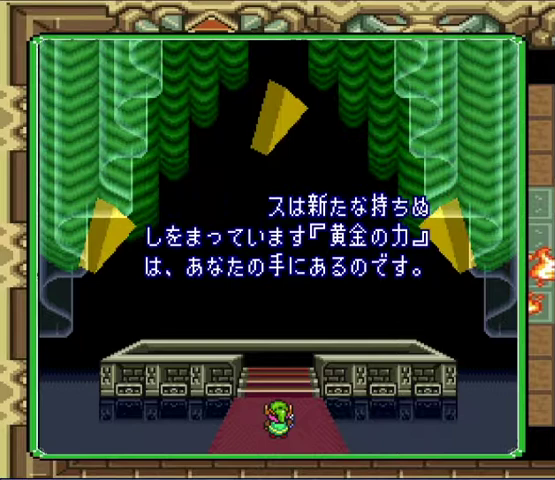
Gameplay with a controller (Nintendo layout); each line is a JSON object with the inputs held at the frame after it. "events" lists button and stick changes between this image and that frame as [ms after this image, input, new state], when the widget could be followed in between. Not read: B L3 R1 R3.
{"buttons": ["A"], "events": [[33, "A", "down"], [133, "A", "up"], [267, "A", "down"], [367, "A", "up"], [500, "A", "down"]]}
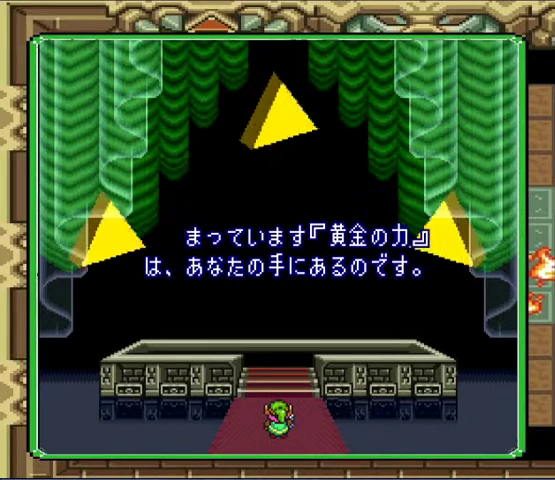
{"buttons": [], "events": [[100, "A", "up"], [233, "A", "down"], [367, "A", "up"]]}
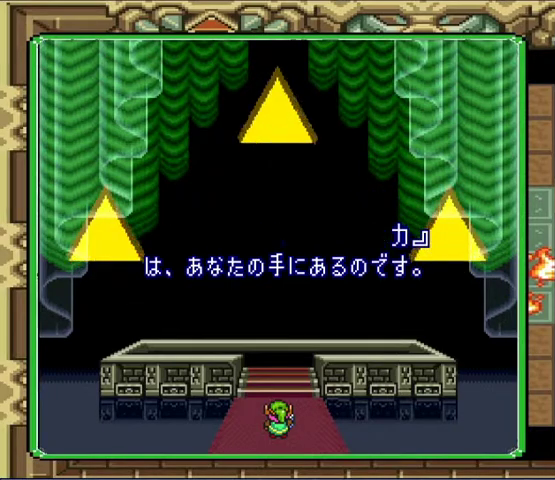
{"buttons": [], "events": [[33, "A", "down"], [167, "A", "up"], [433, "A", "down"], [500, "A", "up"]]}
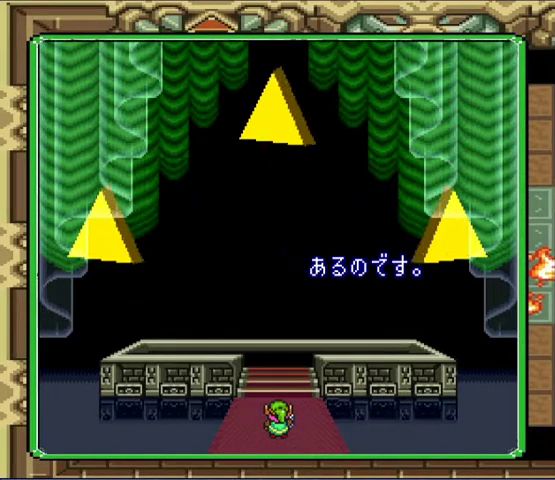
{"buttons": [], "events": [[333, "A", "down"], [400, "A", "up"]]}
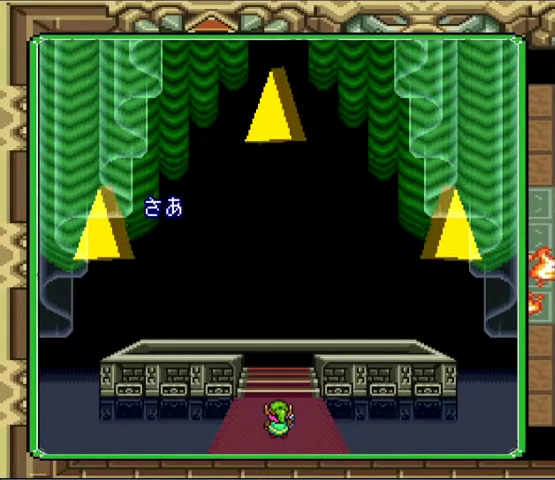
{"buttons": [], "events": [[233, "A", "down"], [300, "A", "up"]]}
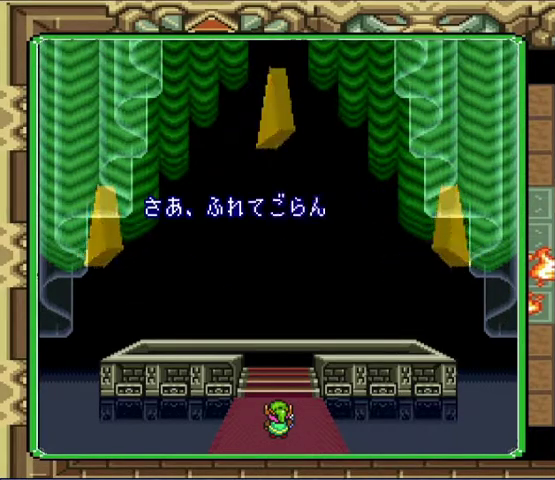
{"buttons": [], "events": [[167, "A", "down"], [267, "A", "up"]]}
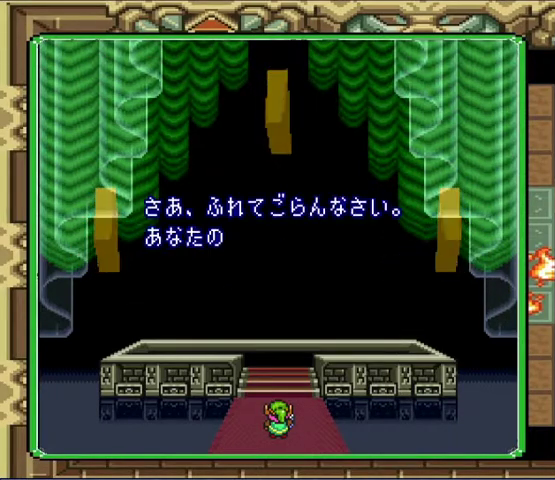
{"buttons": [], "events": [[200, "A", "down"], [267, "A", "up"]]}
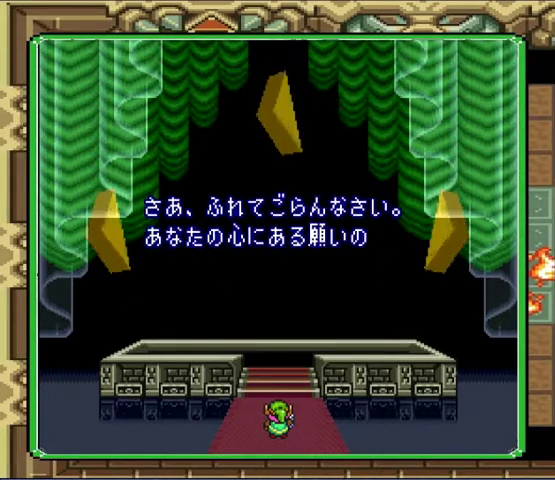
{"buttons": [], "events": [[100, "A", "down"], [167, "A", "up"], [367, "A", "down"], [467, "A", "up"]]}
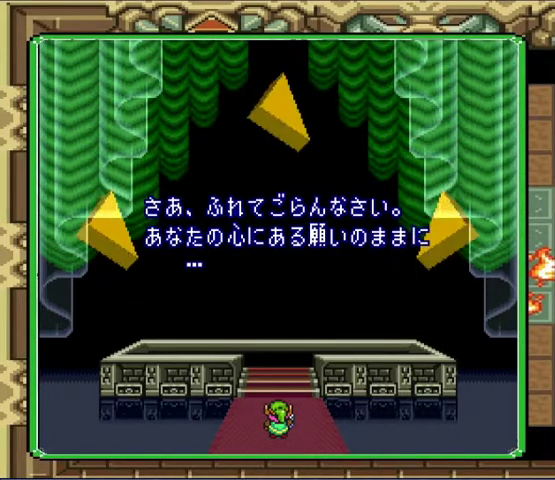
{"buttons": ["A"], "events": [[67, "A", "down"], [167, "A", "up"], [300, "A", "down"], [367, "A", "up"], [500, "A", "down"]]}
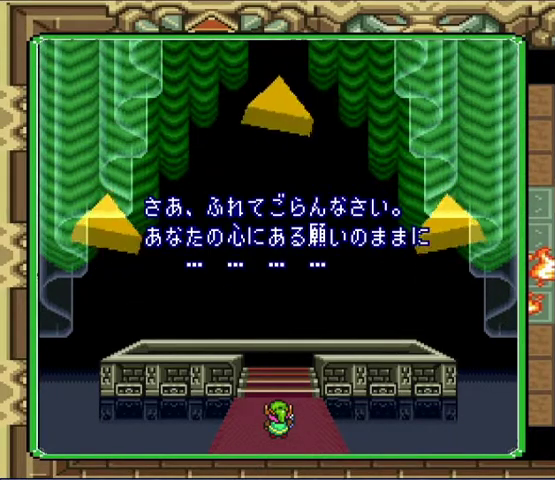
{"buttons": ["A"], "events": [[67, "A", "up"], [233, "A", "down"], [333, "A", "up"], [467, "A", "down"]]}
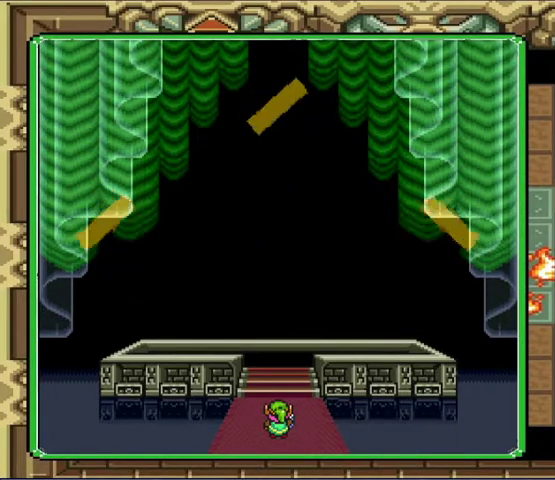
{"buttons": [], "events": [[67, "A", "up"], [233, "A", "down"], [300, "A", "up"]]}
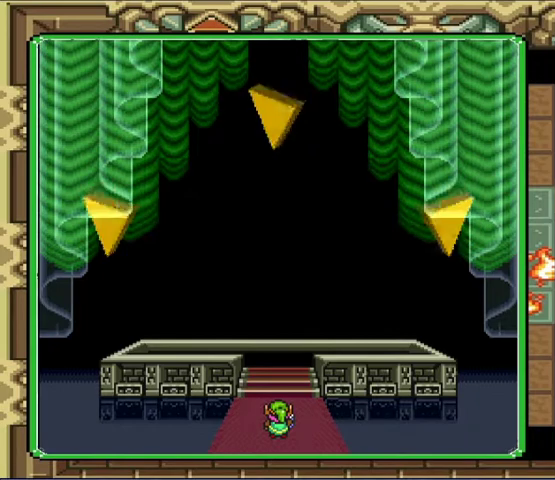
{"buttons": [], "events": [[133, "A", "down"], [233, "A", "up"]]}
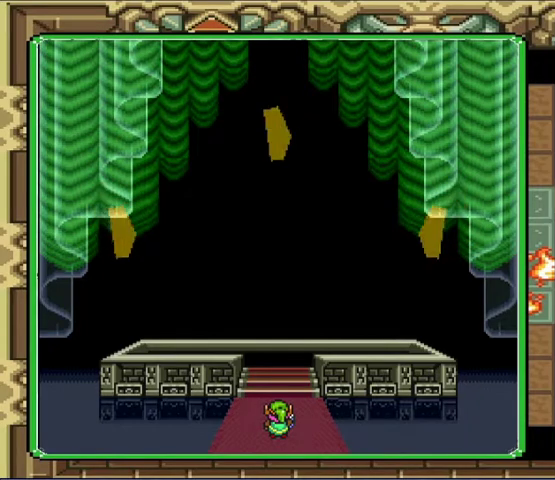
{"buttons": ["A"], "events": [[67, "A", "down"], [233, "A", "up"], [467, "A", "down"]]}
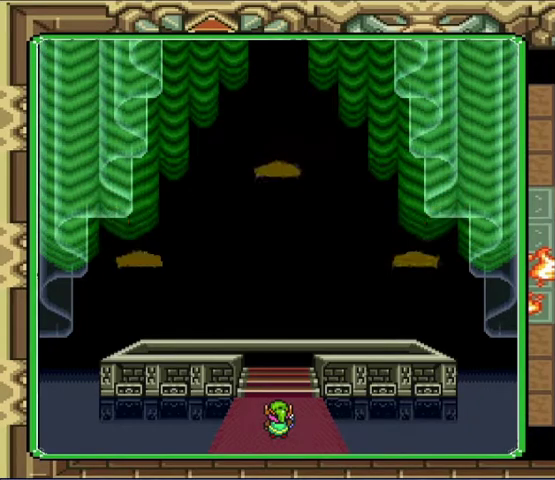
{"buttons": [], "events": [[100, "A", "up"]]}
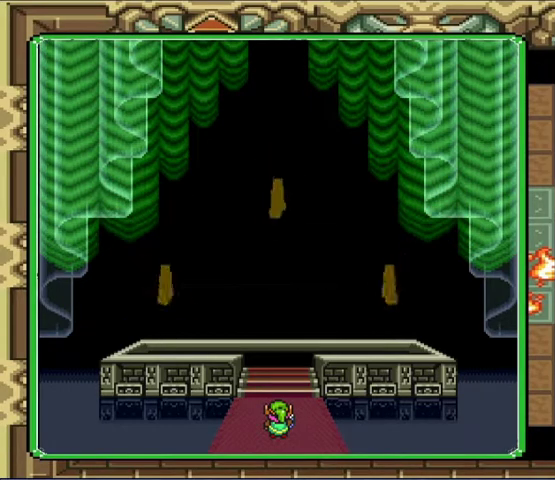
{"buttons": [], "events": []}
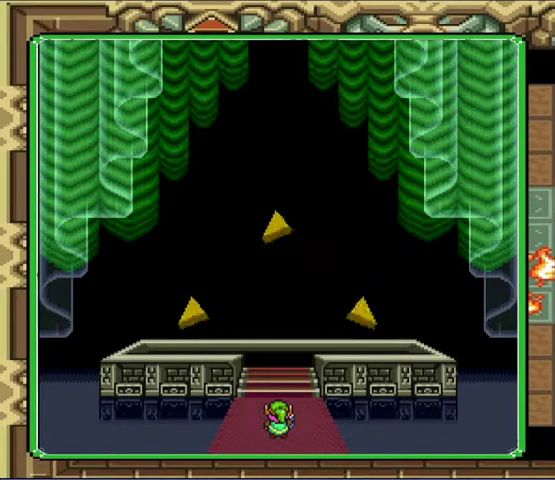
{"buttons": [], "events": []}
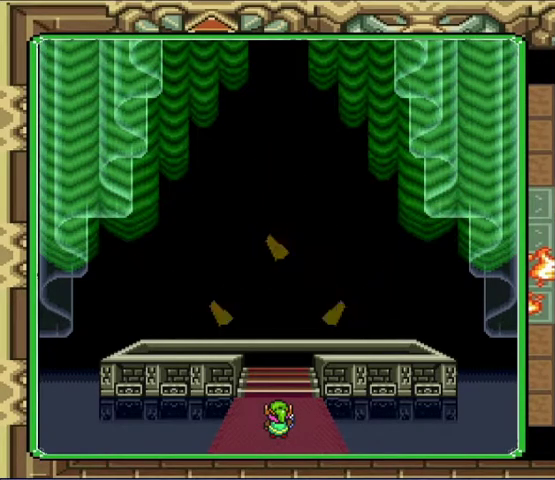
{"buttons": [], "events": []}
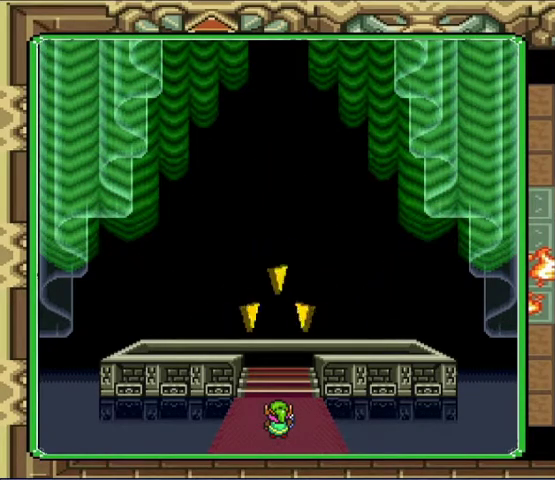
{"buttons": [], "events": []}
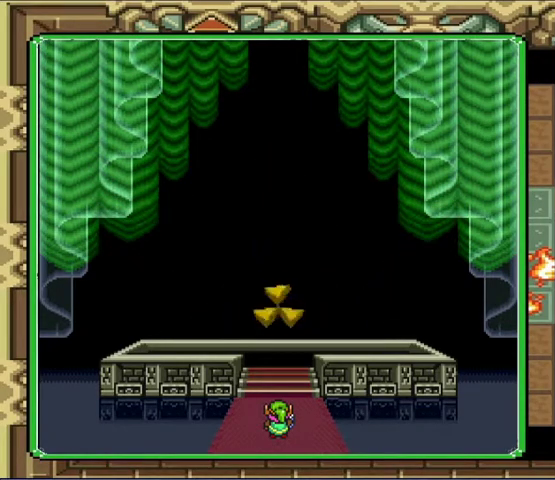
{"buttons": [], "events": []}
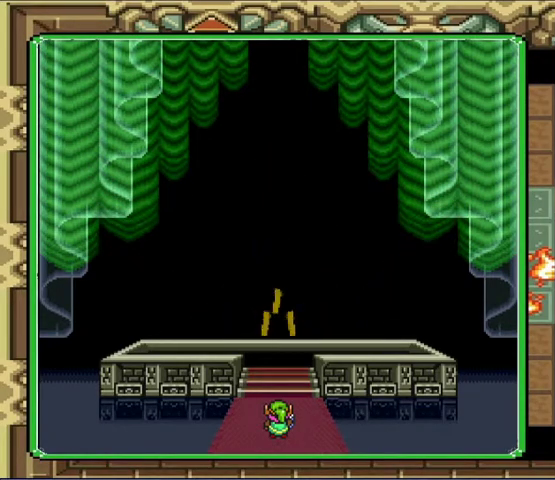
{"buttons": [], "events": []}